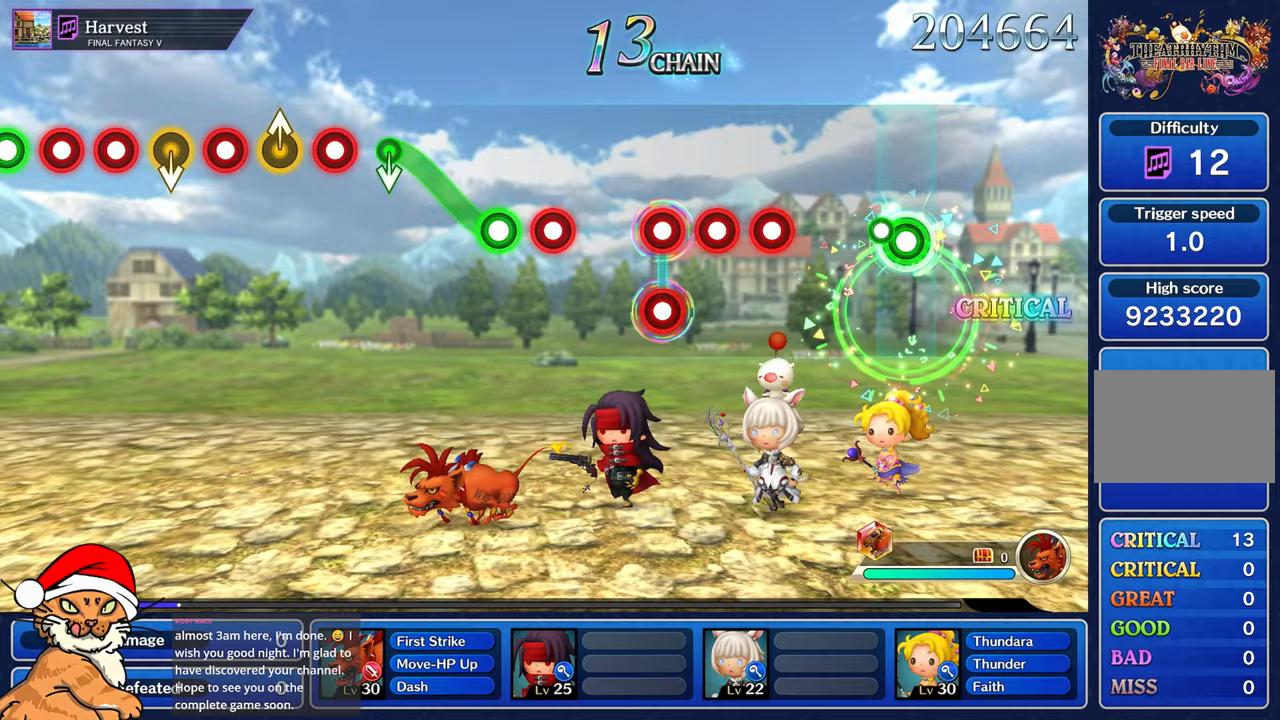
Gameplay with a controller (PlayStation layout); each line is a JSON object with the inputs held at the frame after it. "events" lists button and stick changes between this image and that frame as [ms after this image, input, new state], when the widget could be followed in between. Not read: L3 R3.
{"buttons": [], "left_stick": "center", "right_stick": "center", "events": [[83, "R1", "up"], [117, "left_stick", "center"], [400, "R1", "down"], [467, "R1", "up"]]}
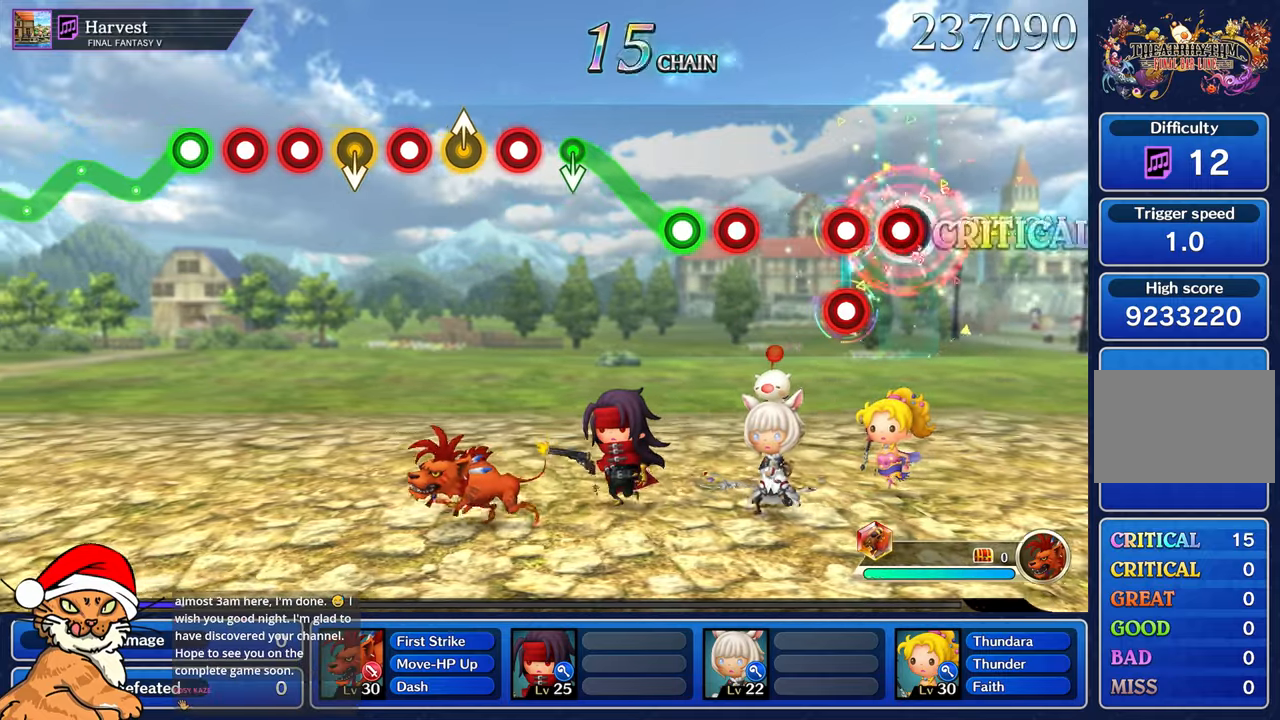
{"buttons": ["R1"], "left_stick": "center", "right_stick": "center", "events": [[50, "R1", "down"], [100, "R1", "up"], [150, "L1", "down"], [167, "R1", "down"], [283, "L1", "up"], [283, "R1", "up"], [467, "R1", "down"]]}
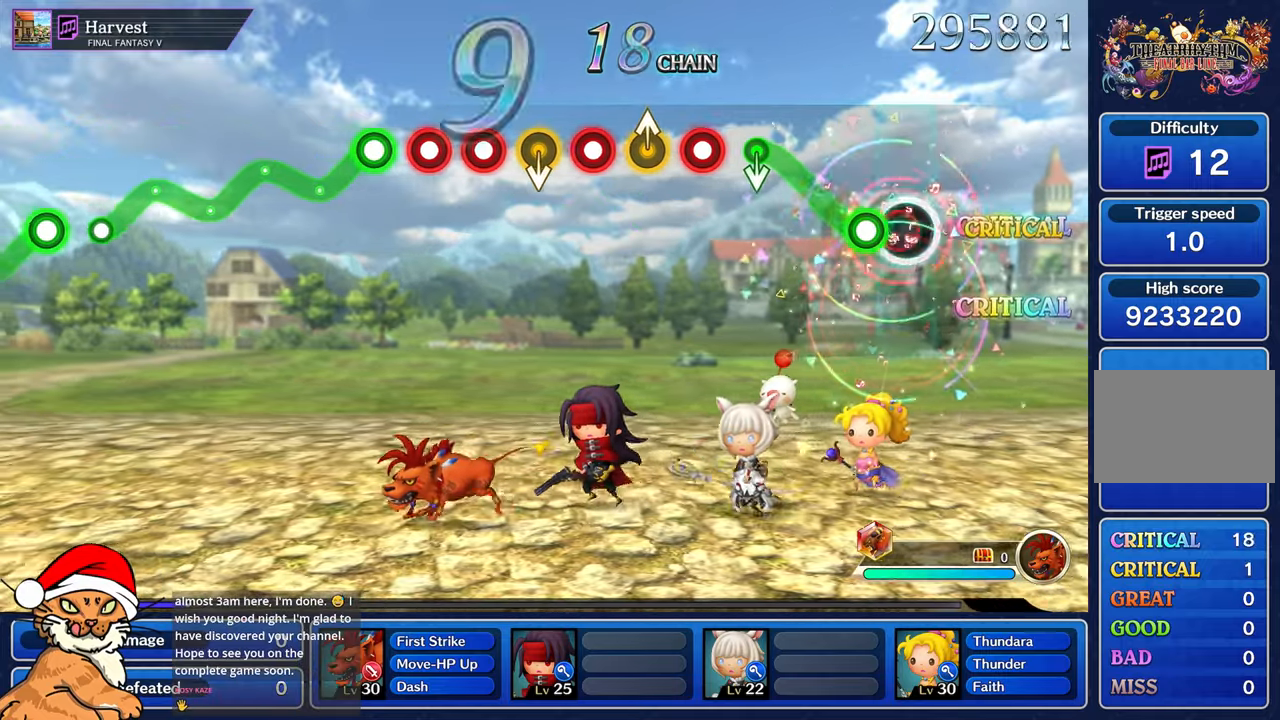
{"buttons": [], "left_stick": "center", "right_stick": "center", "events": [[33, "R1", "up"], [117, "R1", "down"], [117, "left_stick", "up"], [417, "left_stick", "center"], [450, "R1", "up"]]}
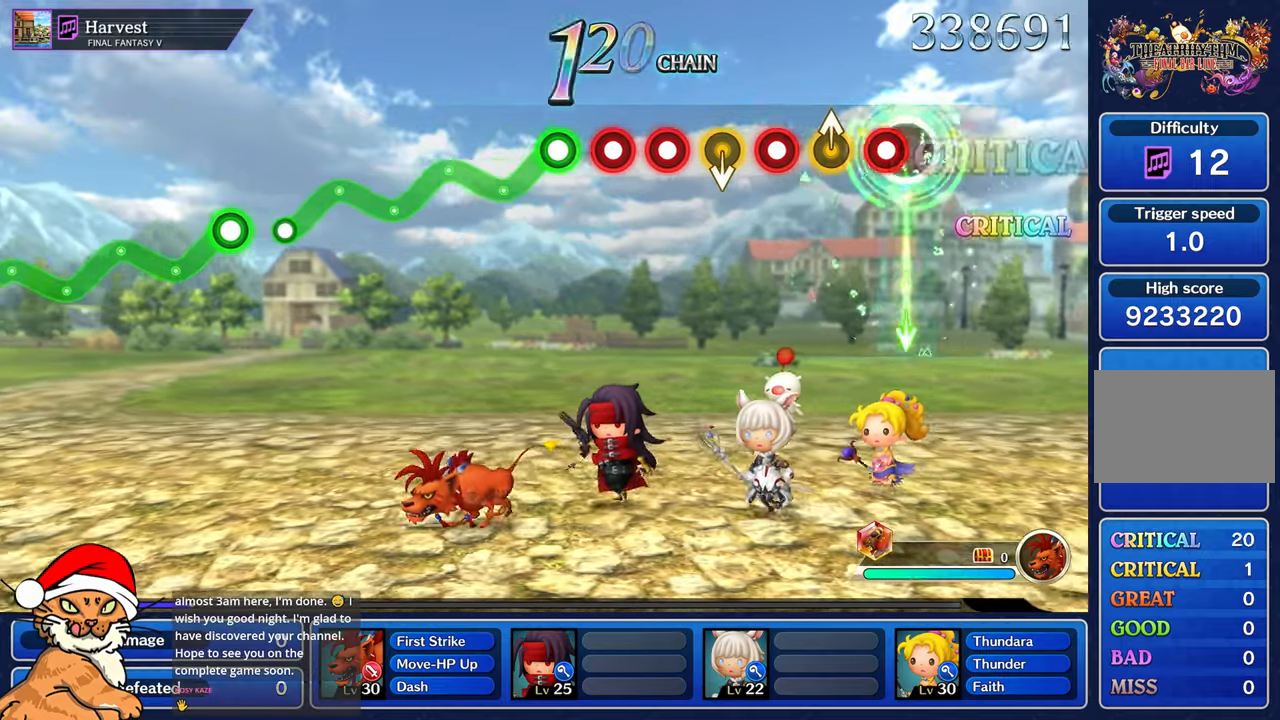
{"buttons": ["R1"], "left_stick": "center", "right_stick": "center", "events": [[17, "left_stick", "down"], [67, "left_stick", "center"], [100, "R1", "down"], [233, "R1", "up"], [250, "left_stick", "up"], [300, "left_stick", "up-left"], [400, "R1", "down"], [417, "left_stick", "center"]]}
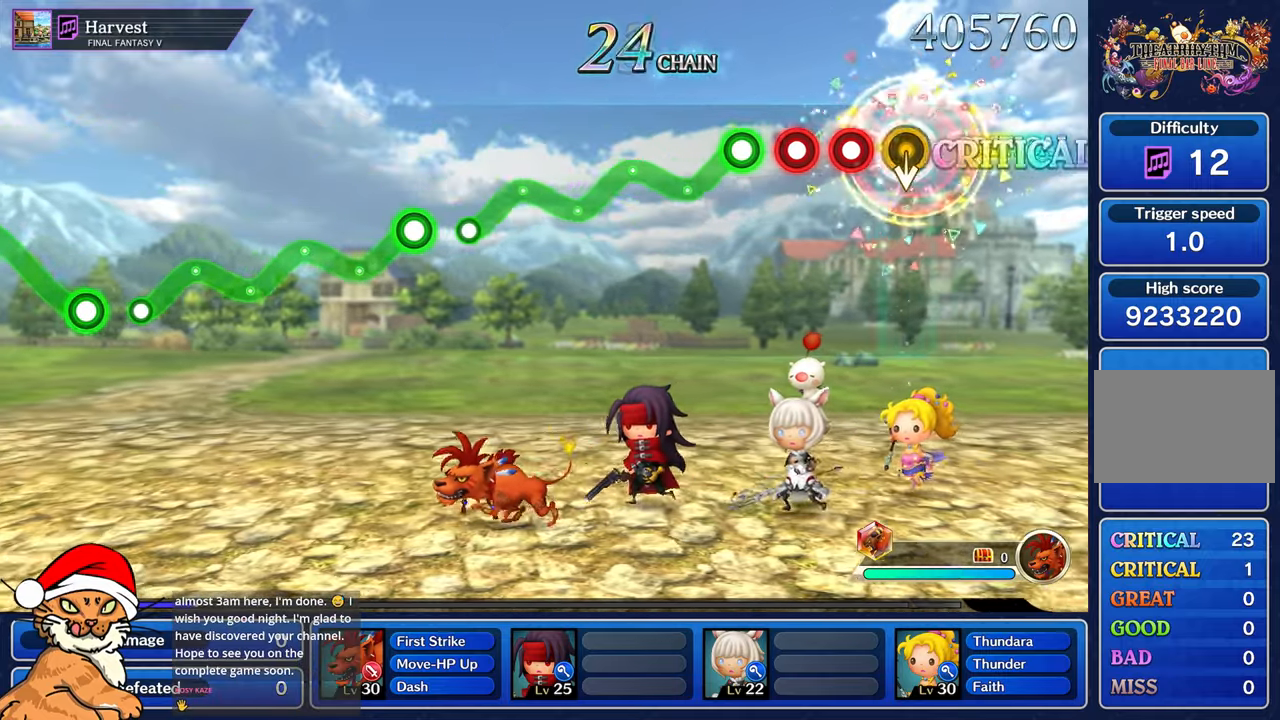
{"buttons": [], "left_stick": "center", "right_stick": "center", "events": [[17, "R1", "up"], [150, "R1", "down"], [217, "R1", "up"], [300, "R1", "down"], [367, "R1", "up"], [450, "R1", "down"], [500, "R1", "up"]]}
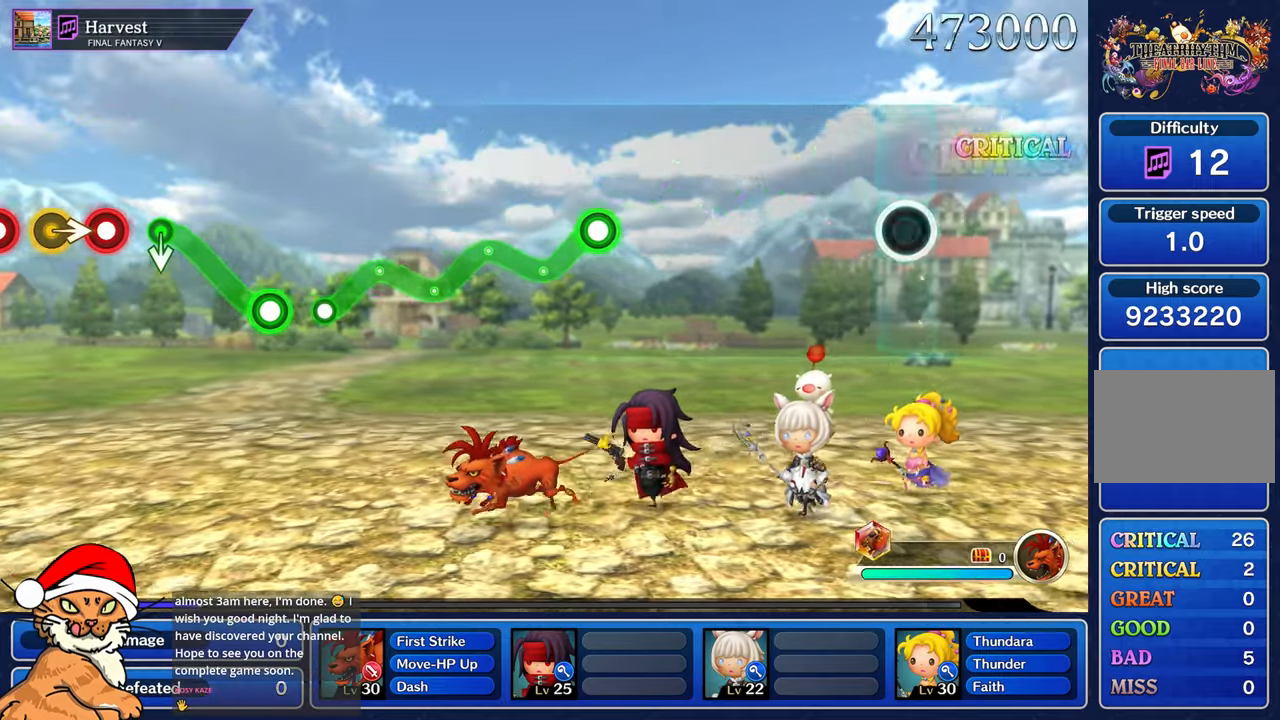
{"buttons": [], "left_stick": "center", "right_stick": "center", "events": [[67, "R1", "down"], [400, "R1", "up"]]}
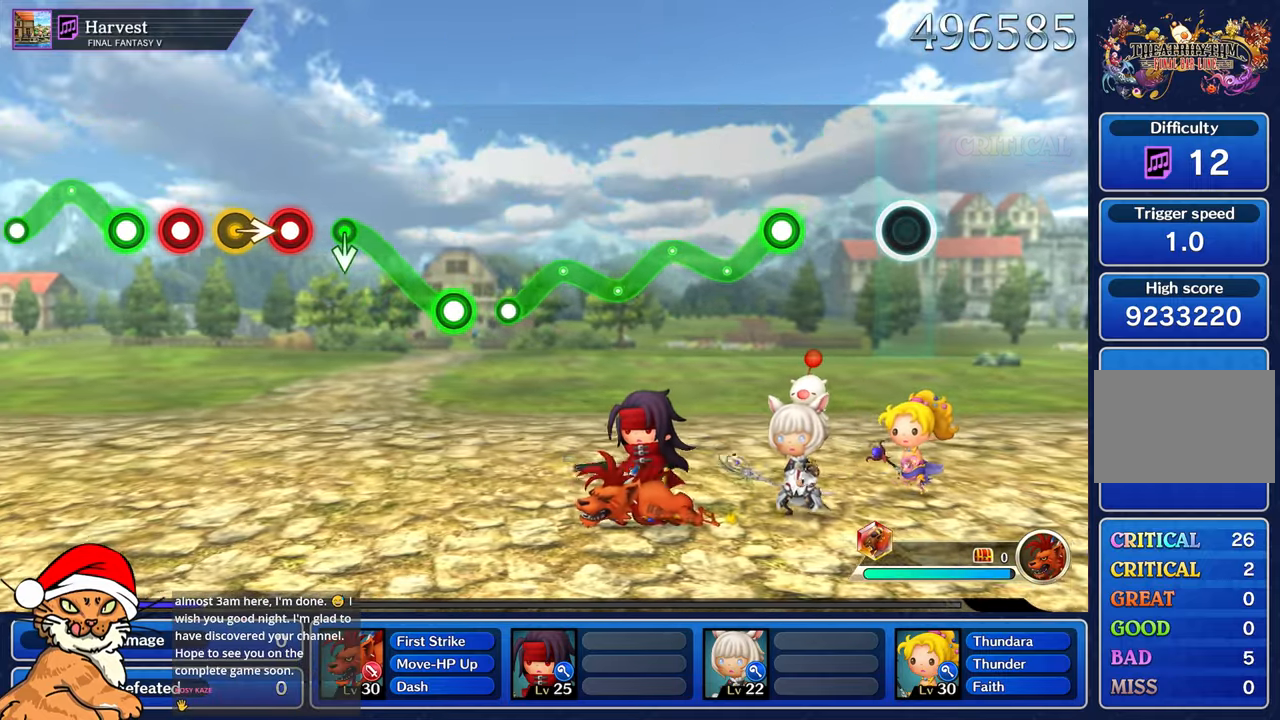
{"buttons": [], "left_stick": "center", "right_stick": "center", "events": []}
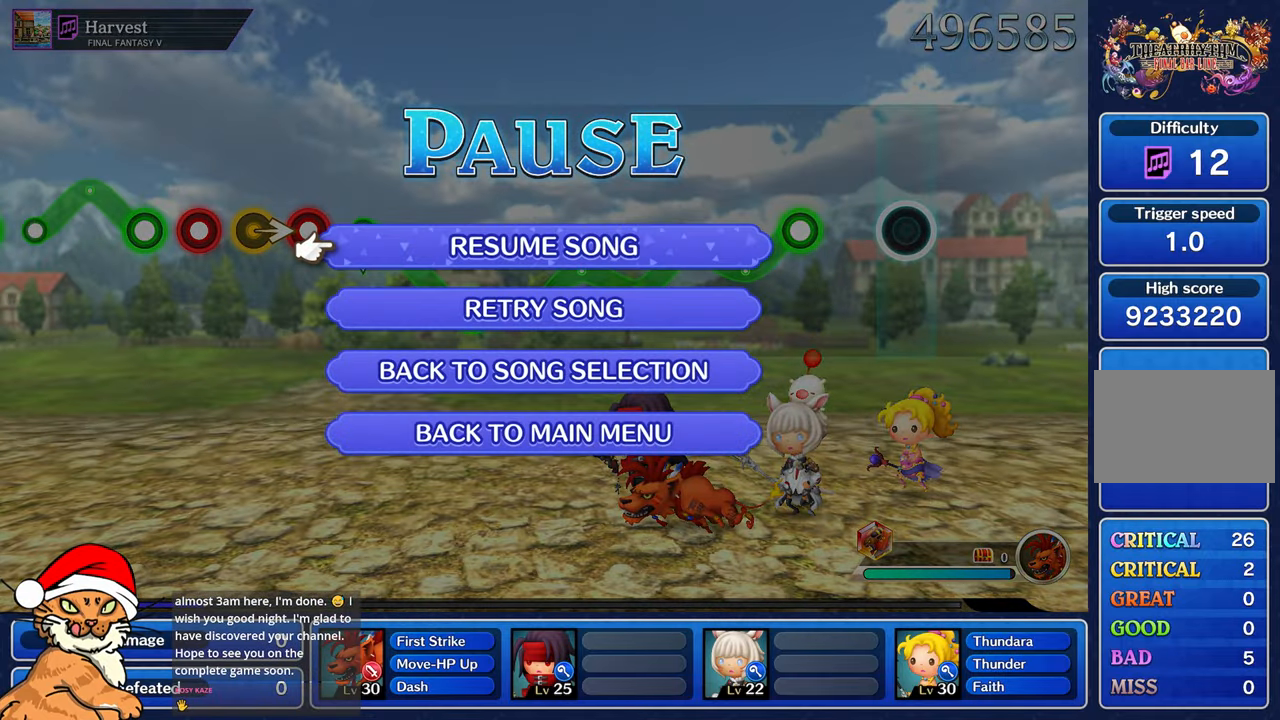
{"buttons": [], "left_stick": "center", "right_stick": "center", "events": []}
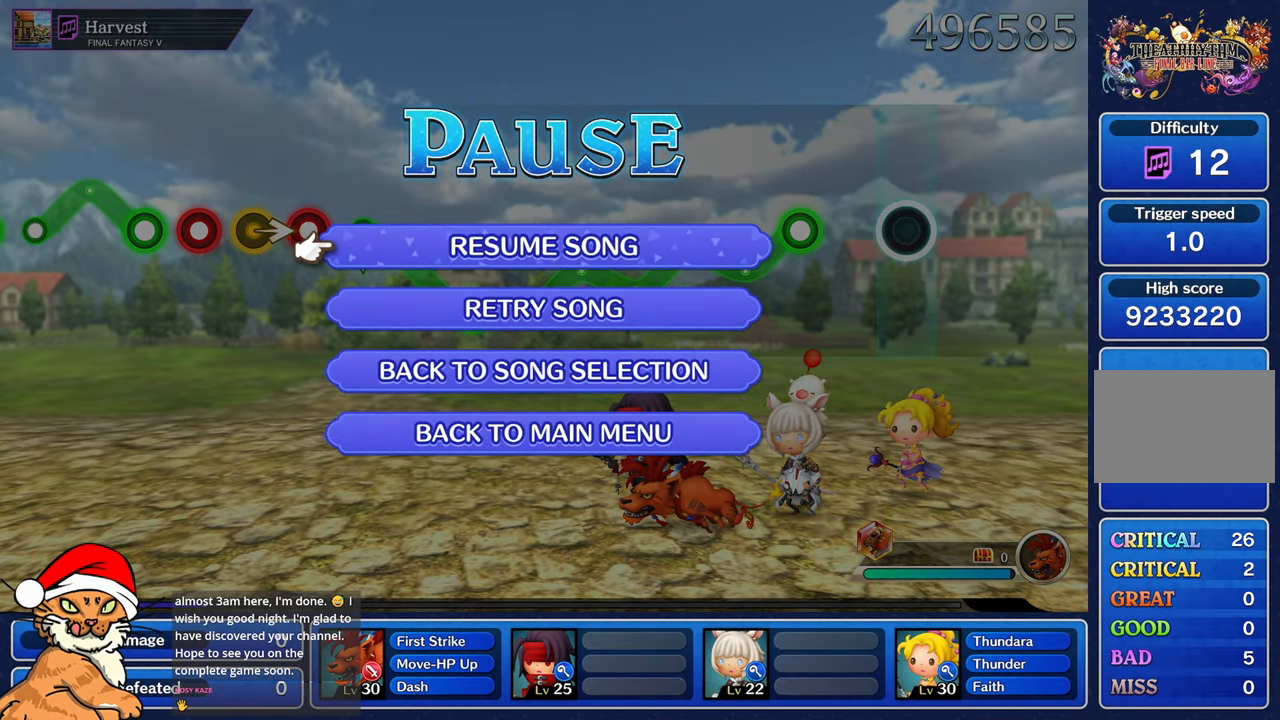
{"buttons": [], "left_stick": "center", "right_stick": "center", "events": []}
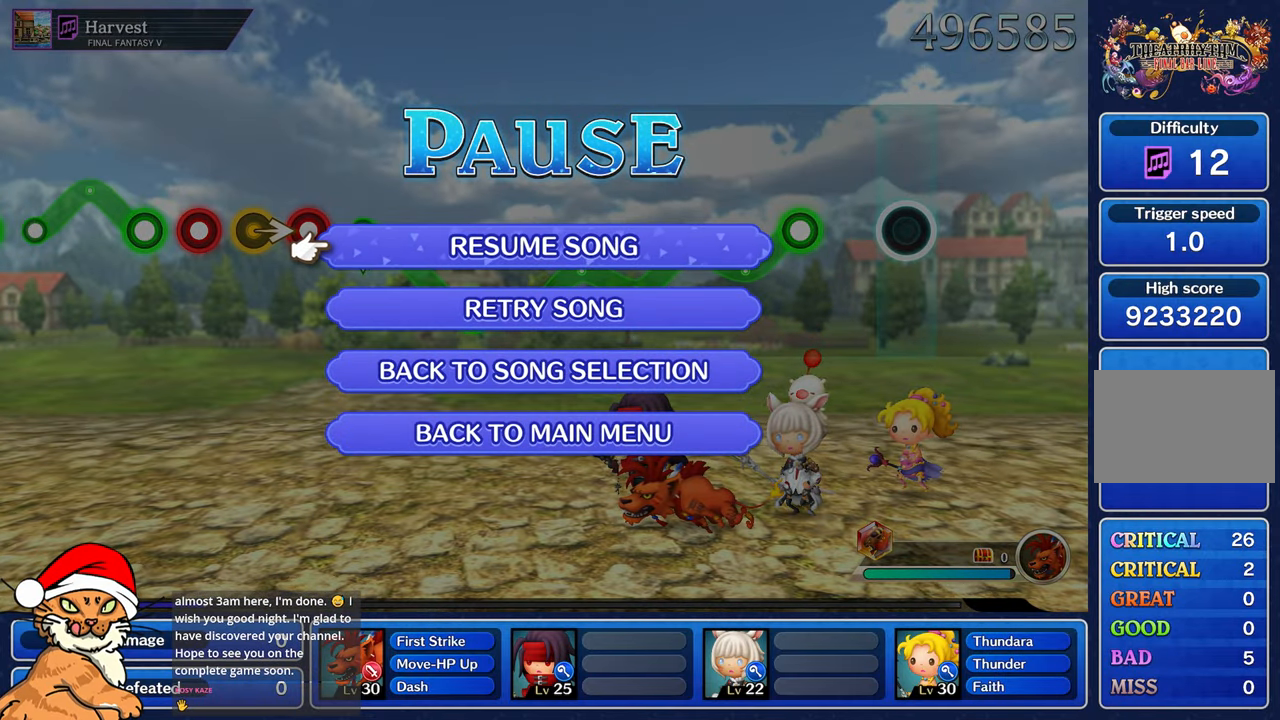
{"buttons": [], "left_stick": "center", "right_stick": "center", "events": []}
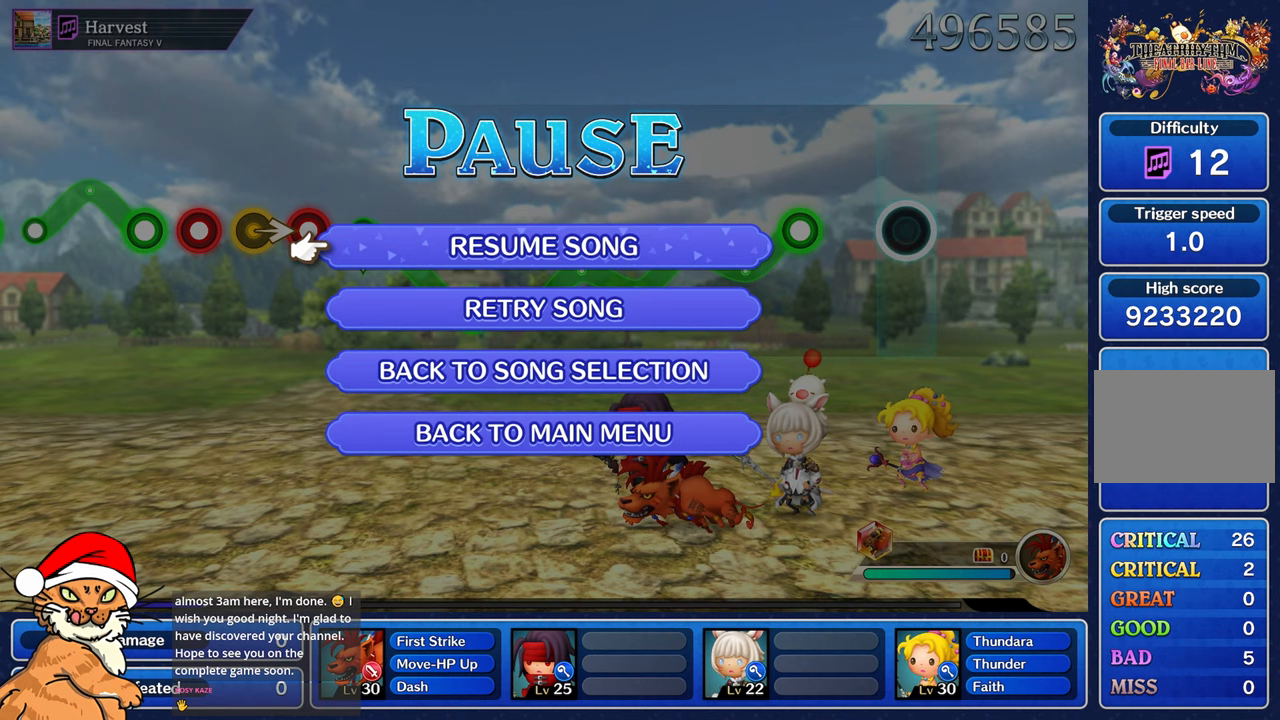
{"buttons": [], "left_stick": "center", "right_stick": "center", "events": [[233, "DPAD_DOWN", "down"], [383, "DPAD_DOWN", "up"]]}
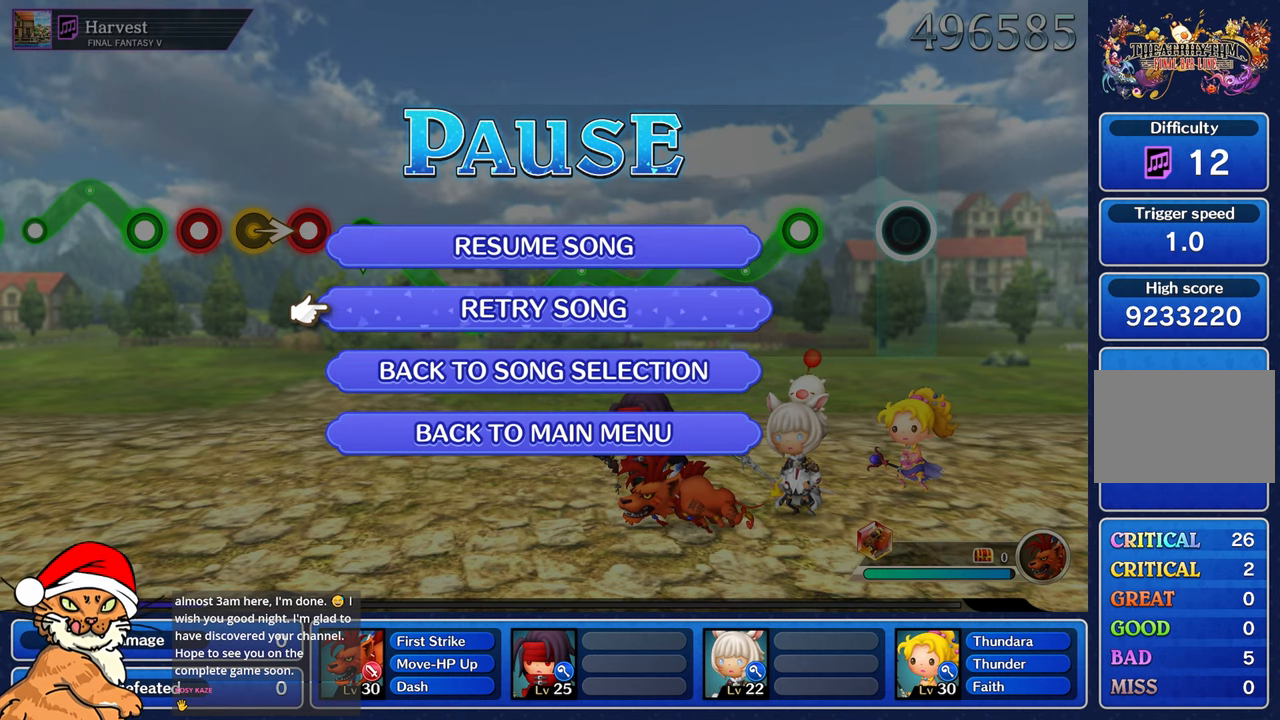
{"buttons": ["SQUARE"], "left_stick": "center", "right_stick": "center", "events": [[83, "CROSS", "down"], [200, "CROSS", "up"], [300, "CROSS", "down"], [383, "CROSS", "up"], [500, "SQUARE", "down"]]}